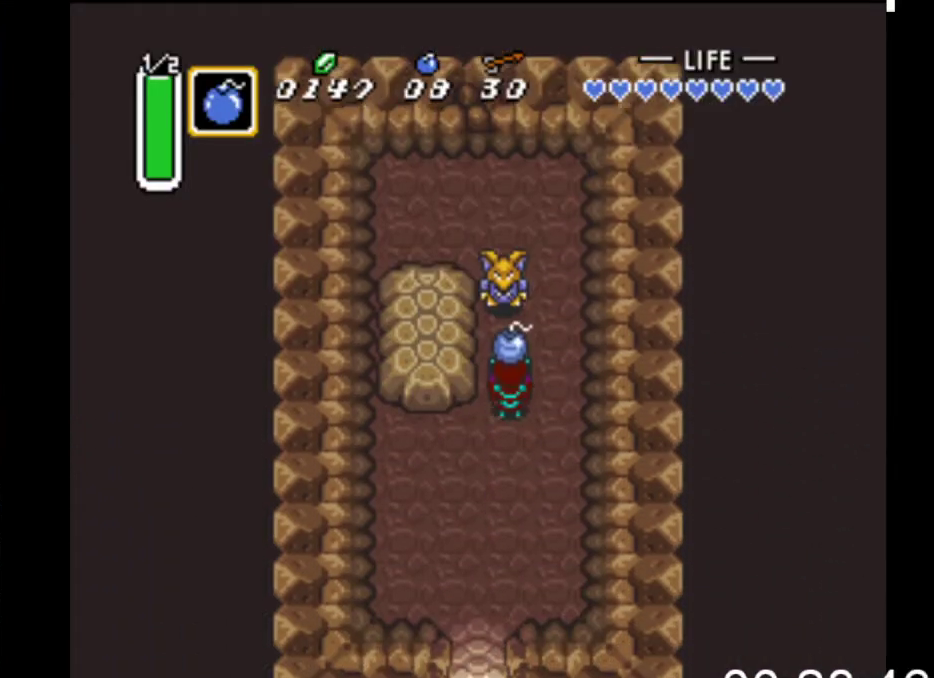
Gameplay with a controller (Xbox layout); each line is a JSON object with the inputs held at the frame after it. "events" lists button and stick changes between this image and that frame as [ms after this image, input, new state], when the widget could be followed in between. Not read: left_stick right_stick.
{"buttons": ["DPAD_UP"], "events": [[100, "B", "down"], [267, "DPAD_RIGHT", "down"], [300, "B", "up"], [400, "DPAD_UP", "up"], [467, "DPAD_UP", "down"], [500, "DPAD_RIGHT", "up"]]}
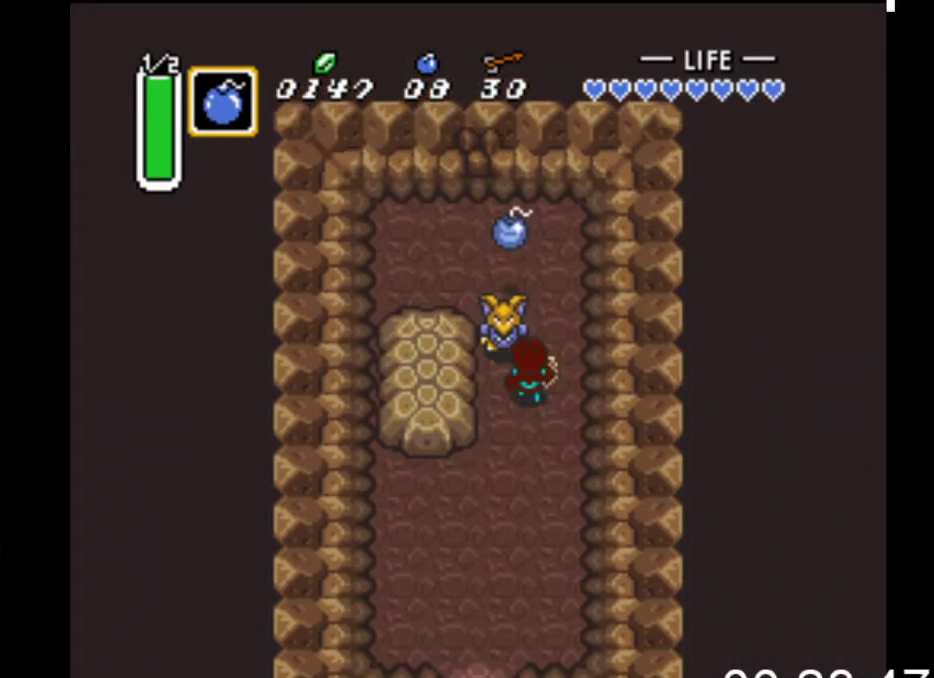
{"buttons": ["DPAD_UP"], "events": [[100, "DPAD_RIGHT", "down"], [100, "DPAD_UP", "up"], [233, "DPAD_UP", "down"], [267, "DPAD_RIGHT", "up"]]}
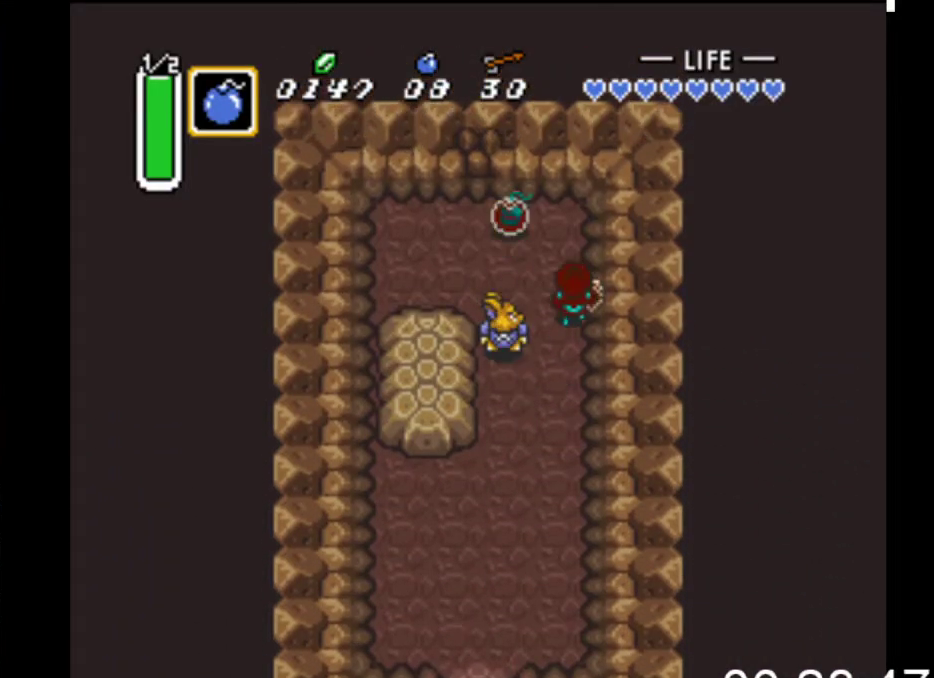
{"buttons": ["B", "DPAD_DOWN"], "events": [[33, "DPAD_LEFT", "down"], [100, "DPAD_UP", "up"], [267, "DPAD_DOWN", "down"], [300, "DPAD_LEFT", "up"], [400, "B", "down"]]}
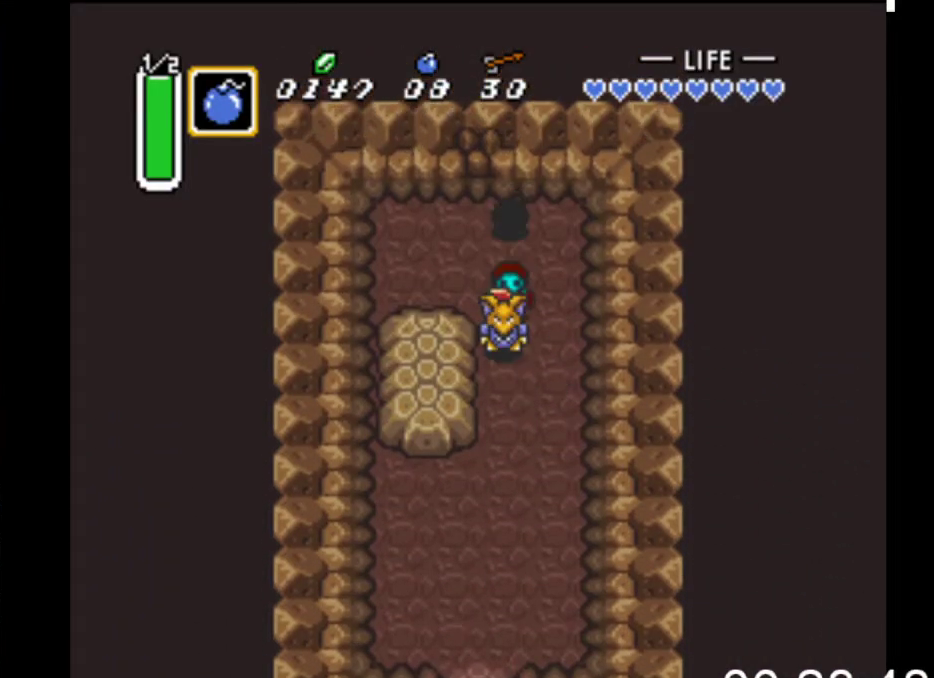
{"buttons": [], "events": [[133, "B", "up"], [233, "DPAD_DOWN", "up"]]}
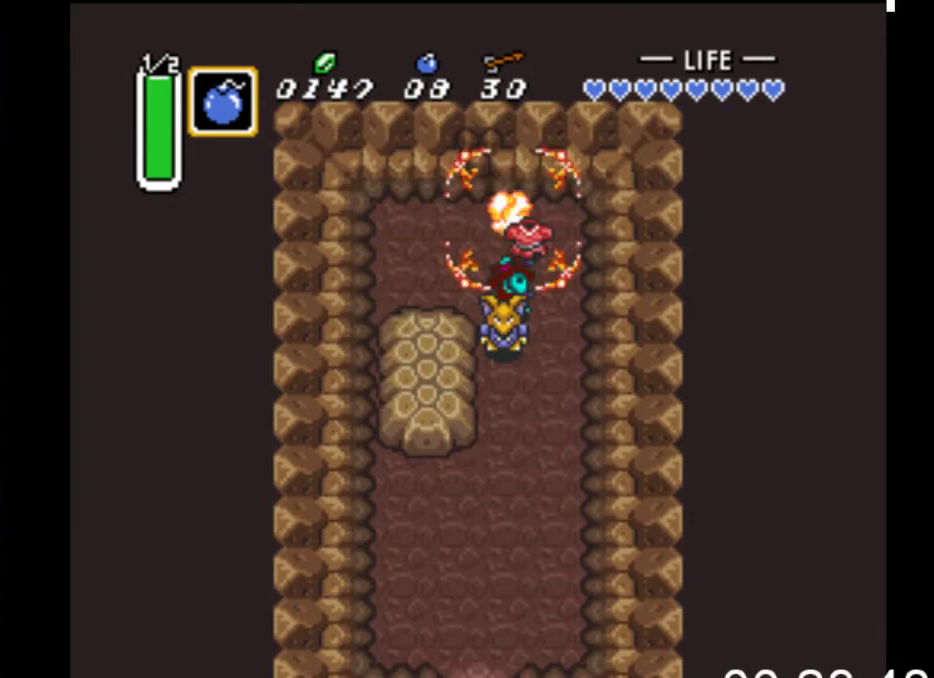
{"buttons": ["DPAD_UP"], "events": [[267, "DPAD_UP", "down"]]}
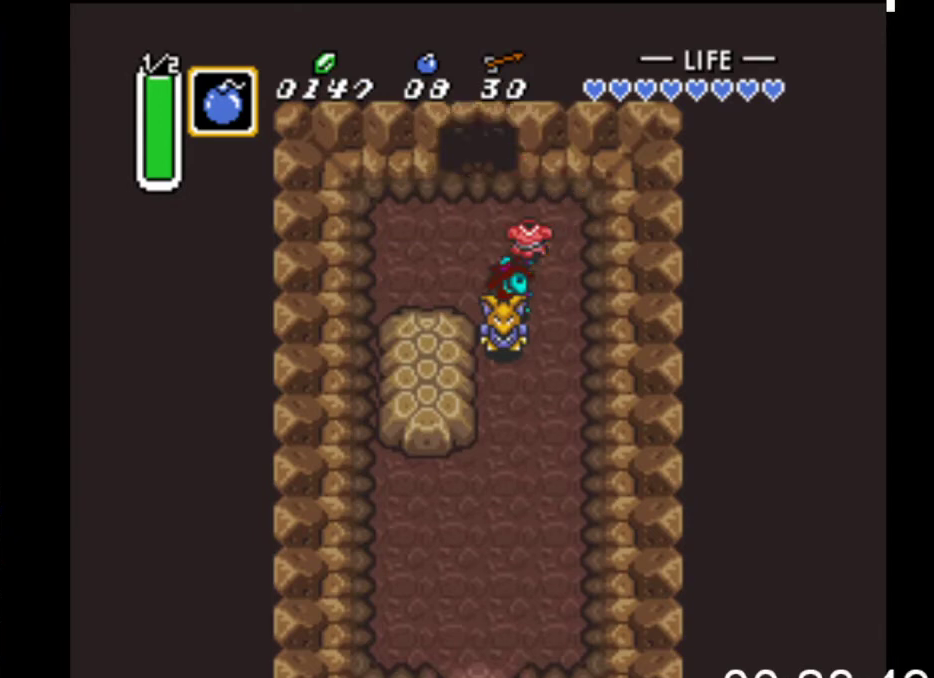
{"buttons": ["DPAD_UP"], "events": [[300, "DPAD_LEFT", "down"], [500, "DPAD_LEFT", "up"]]}
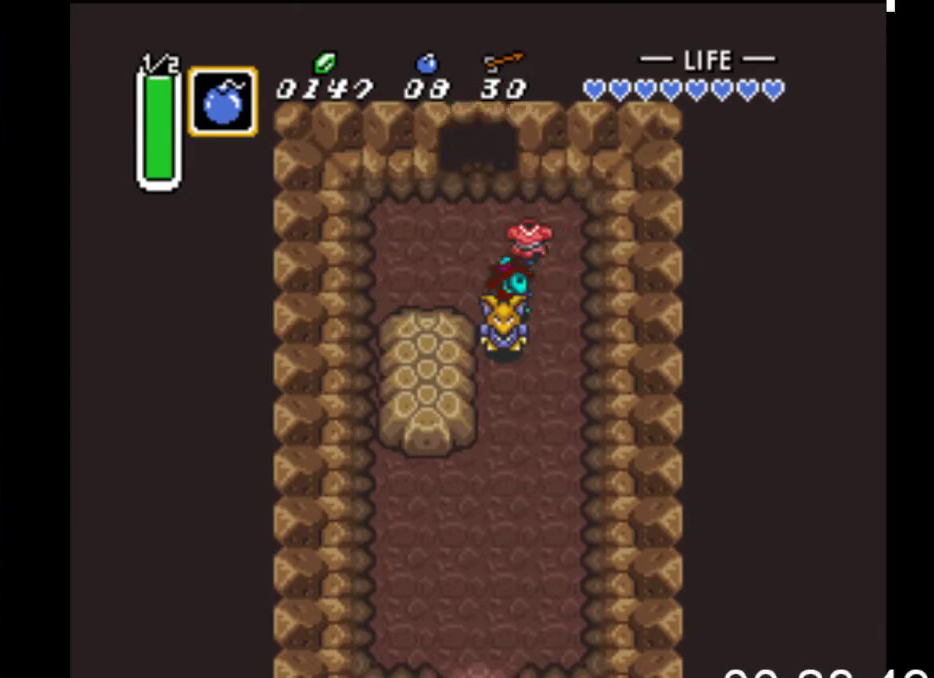
{"buttons": ["DPAD_UP"], "events": [[233, "DPAD_LEFT", "down"], [400, "DPAD_LEFT", "up"]]}
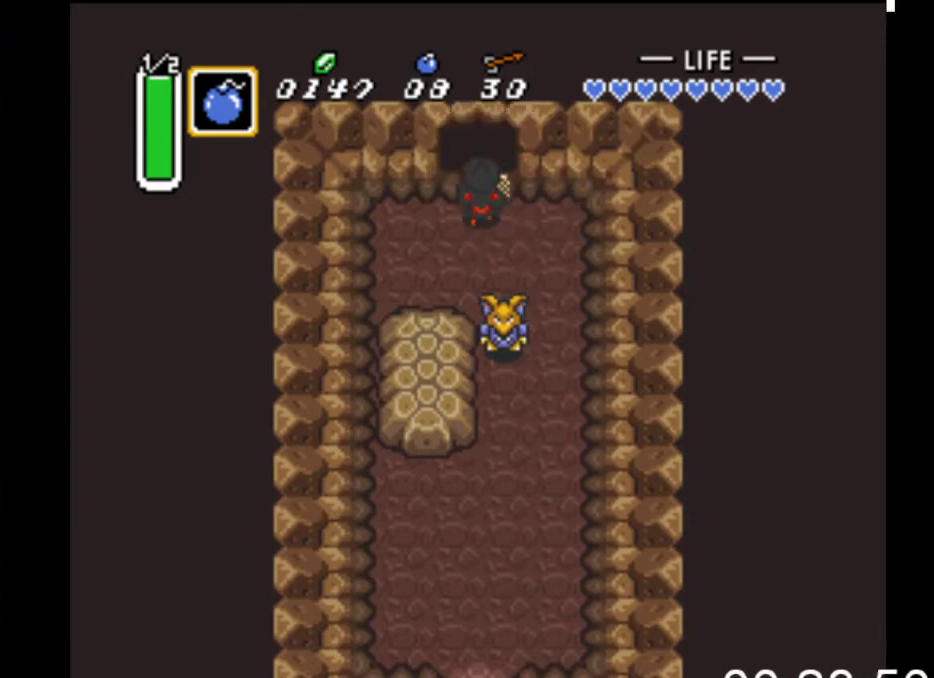
{"buttons": ["DPAD_UP"], "events": []}
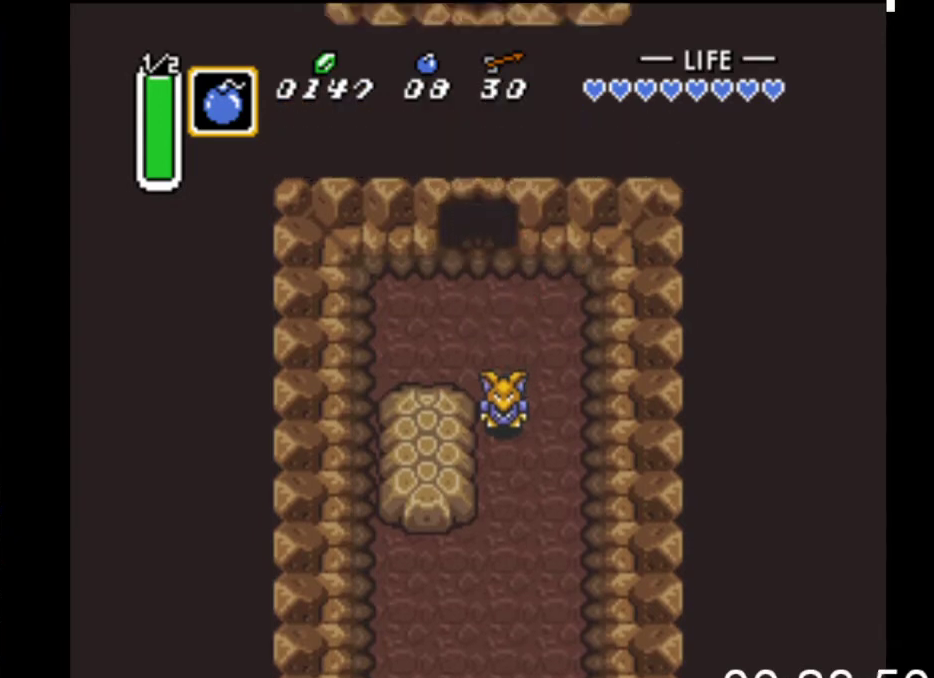
{"buttons": ["DPAD_UP"], "events": []}
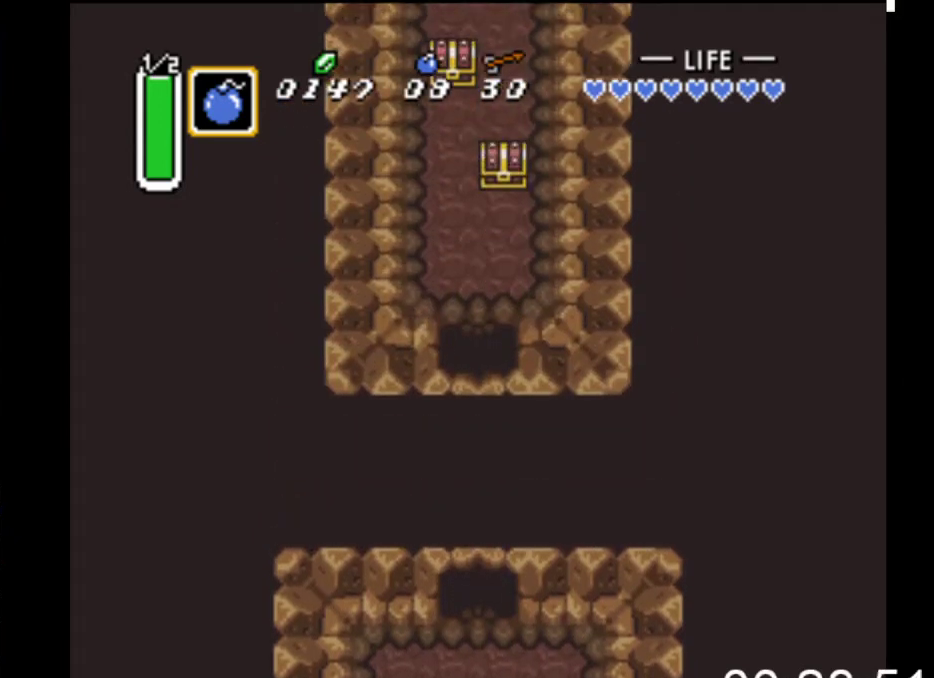
{"buttons": ["DPAD_UP"], "events": []}
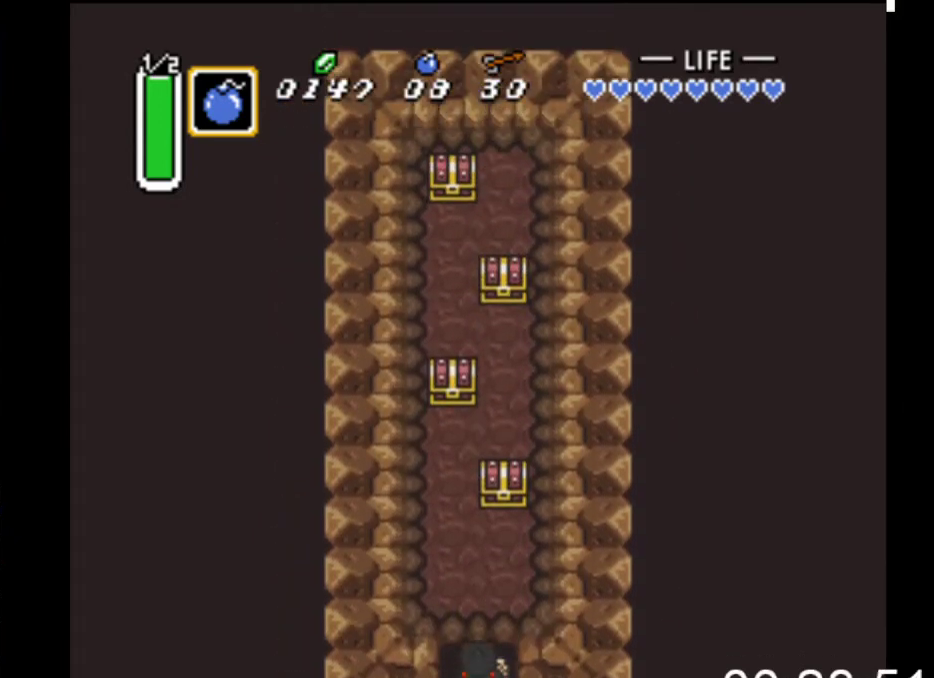
{"buttons": ["DPAD_UP"], "events": [[300, "DPAD_RIGHT", "down"], [467, "DPAD_RIGHT", "up"]]}
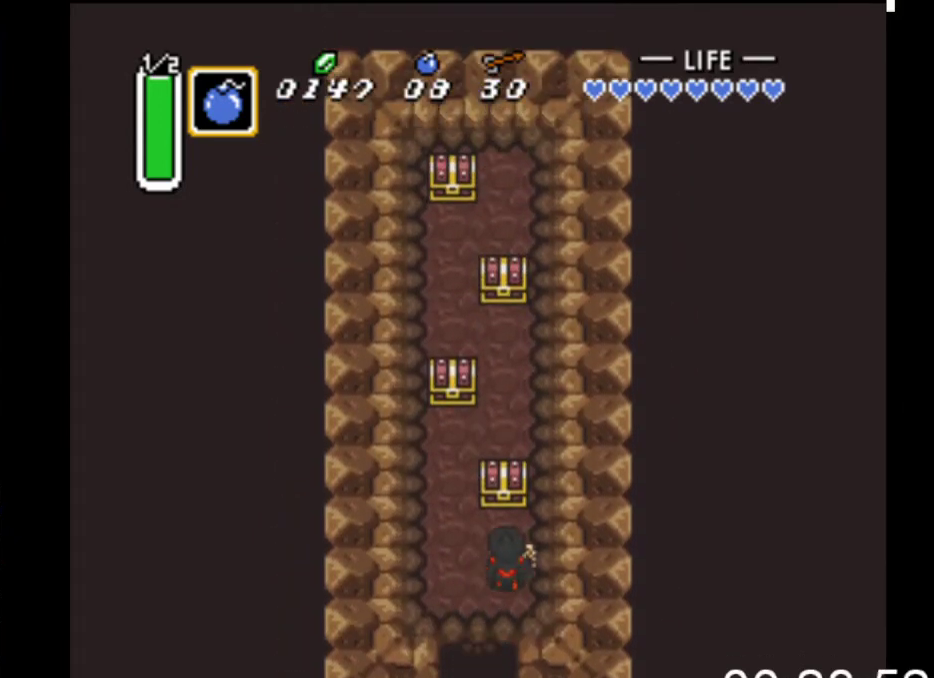
{"buttons": ["DPAD_UP"], "events": [[200, "B", "down"], [400, "B", "up"]]}
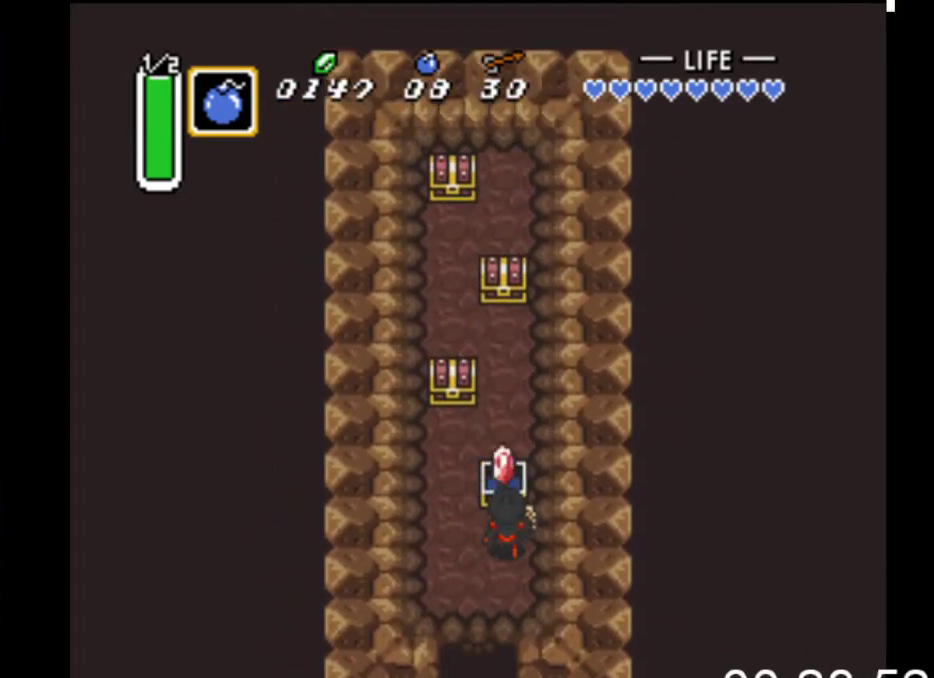
{"buttons": ["DPAD_LEFT"], "events": [[33, "DPAD_UP", "up"], [67, "DPAD_LEFT", "down"]]}
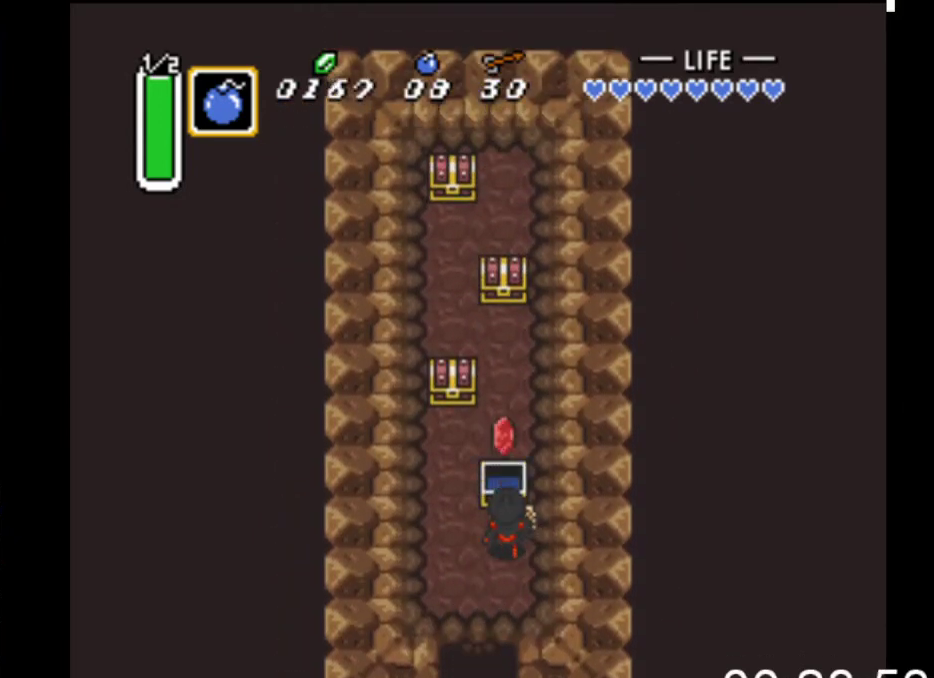
{"buttons": ["DPAD_UP"], "events": [[333, "DPAD_UP", "down"], [433, "DPAD_LEFT", "up"]]}
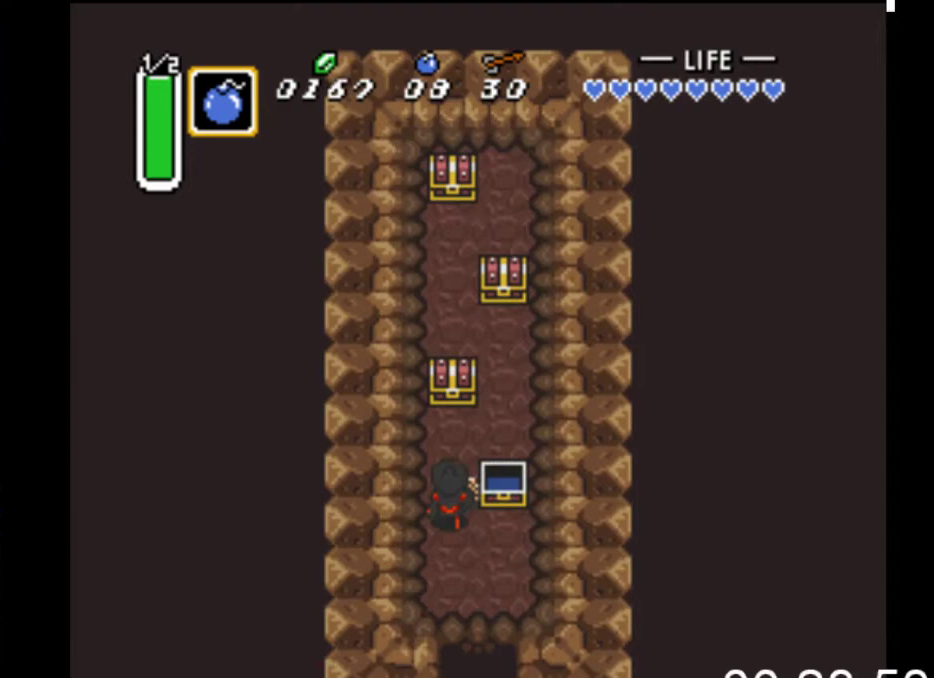
{"buttons": ["B", "DPAD_UP"], "events": [[333, "B", "down"]]}
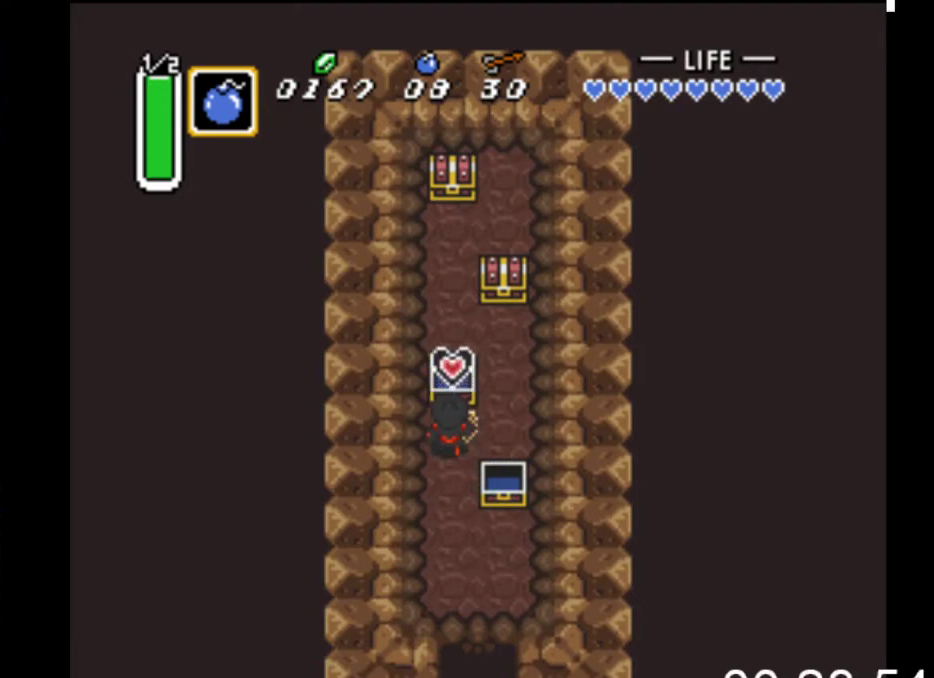
{"buttons": ["DPAD_RIGHT"], "events": [[100, "B", "up"], [133, "DPAD_UP", "up"], [333, "DPAD_RIGHT", "down"]]}
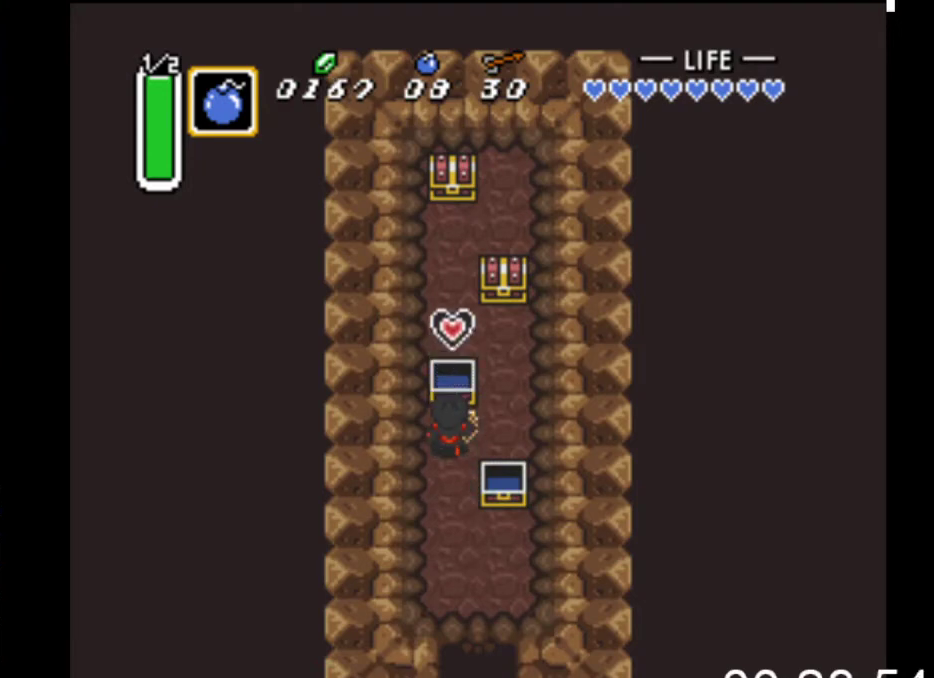
{"buttons": ["DPAD_UP"], "events": [[500, "DPAD_RIGHT", "up"], [500, "DPAD_UP", "down"]]}
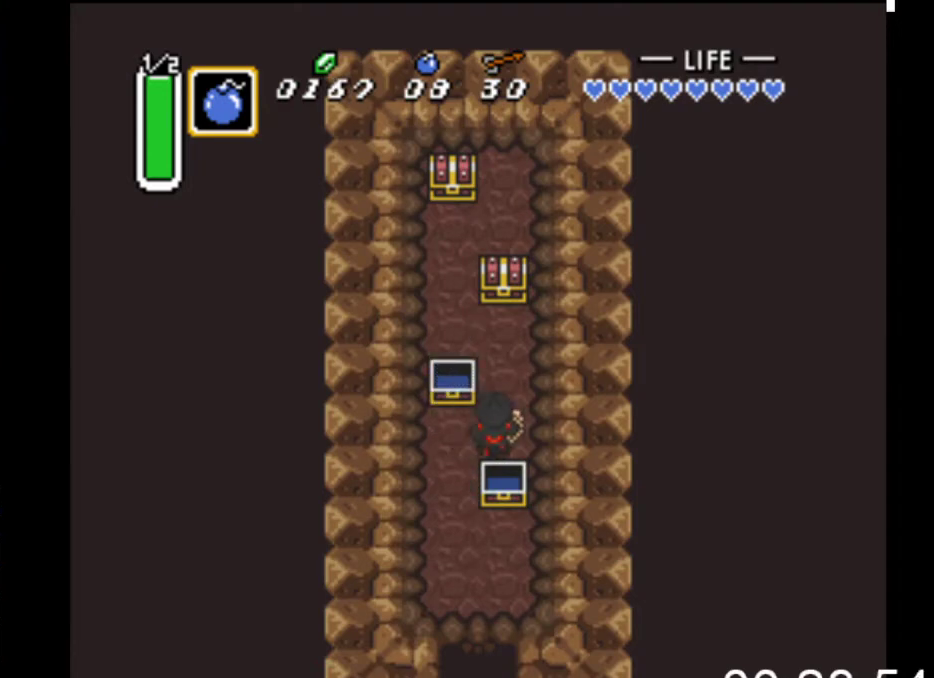
{"buttons": ["B", "DPAD_UP"], "events": [[100, "DPAD_RIGHT", "down"], [133, "DPAD_RIGHT", "up"], [500, "B", "down"]]}
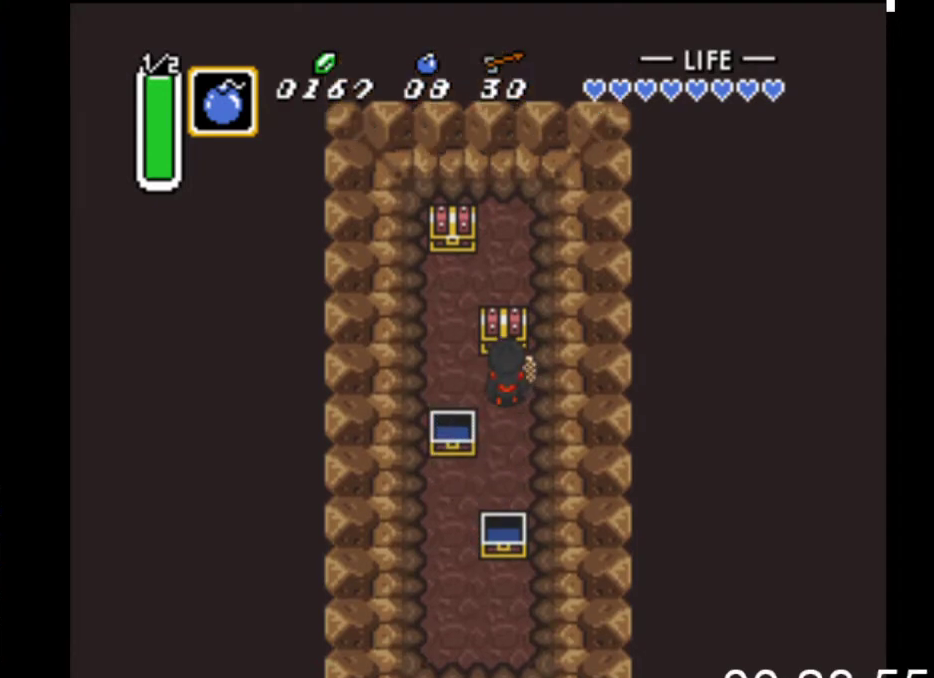
{"buttons": [], "events": [[267, "B", "up"], [367, "DPAD_UP", "up"]]}
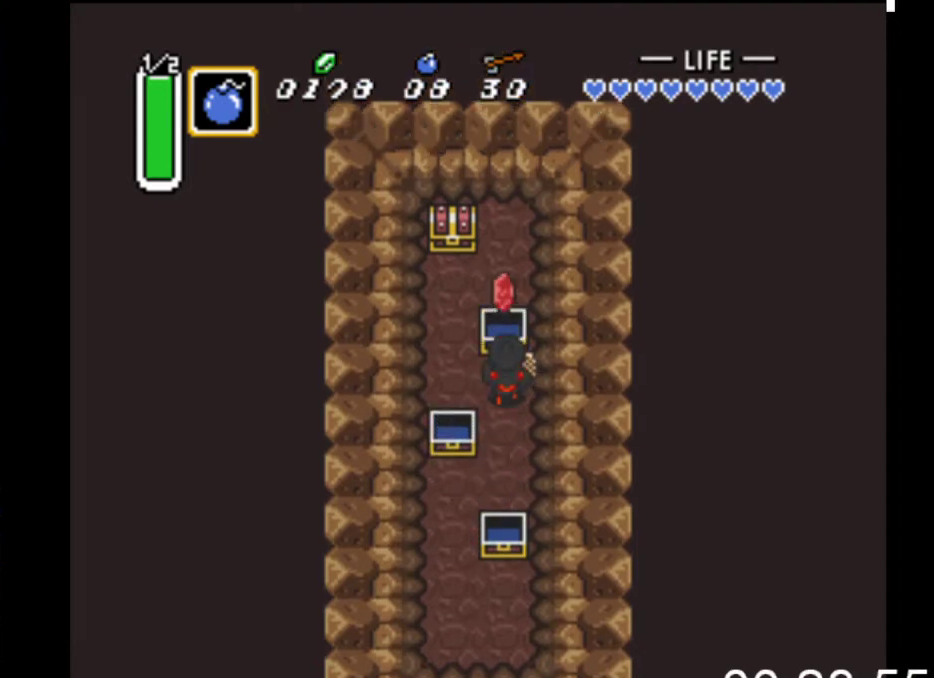
{"buttons": ["DPAD_LEFT"], "events": [[267, "DPAD_LEFT", "down"]]}
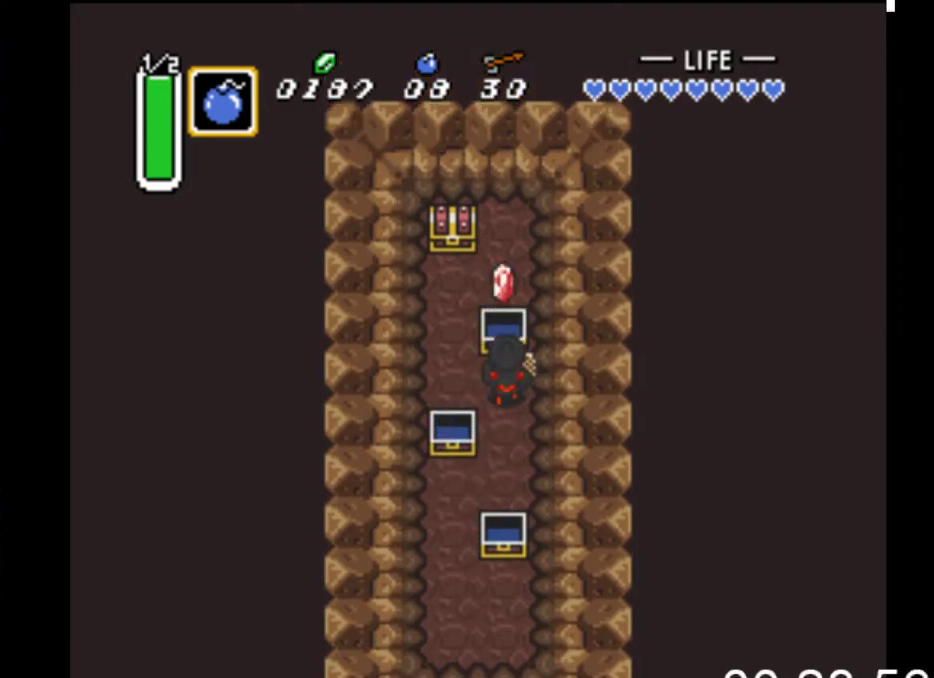
{"buttons": ["DPAD_UP"], "events": [[167, "DPAD_UP", "down"], [267, "DPAD_LEFT", "up"]]}
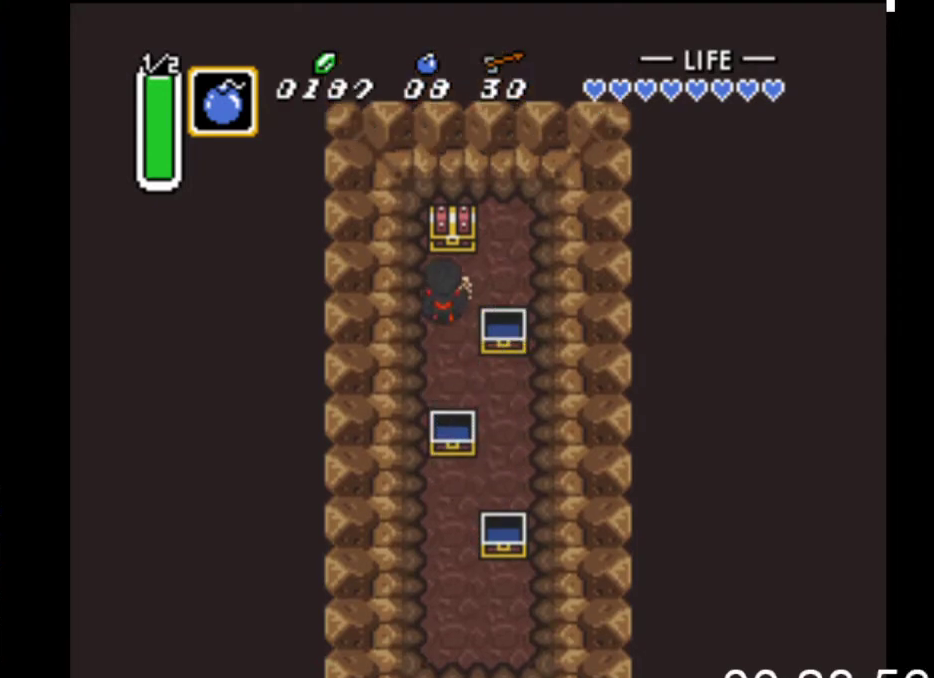
{"buttons": [], "events": [[167, "B", "down"], [400, "B", "up"], [433, "DPAD_UP", "up"]]}
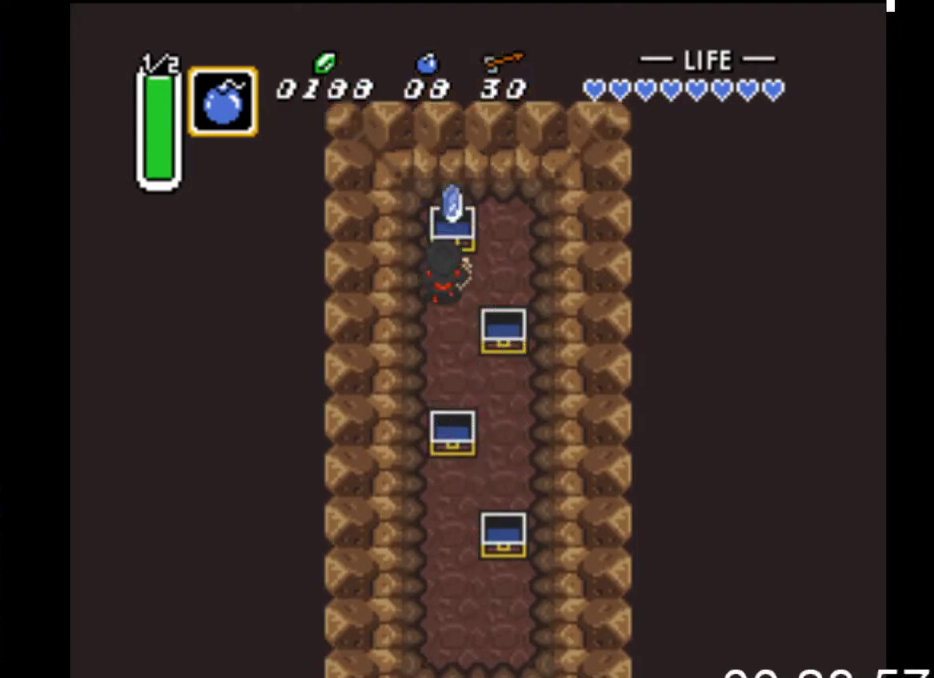
{"buttons": ["DPAD_DOWN"], "events": [[100, "DPAD_DOWN", "down"]]}
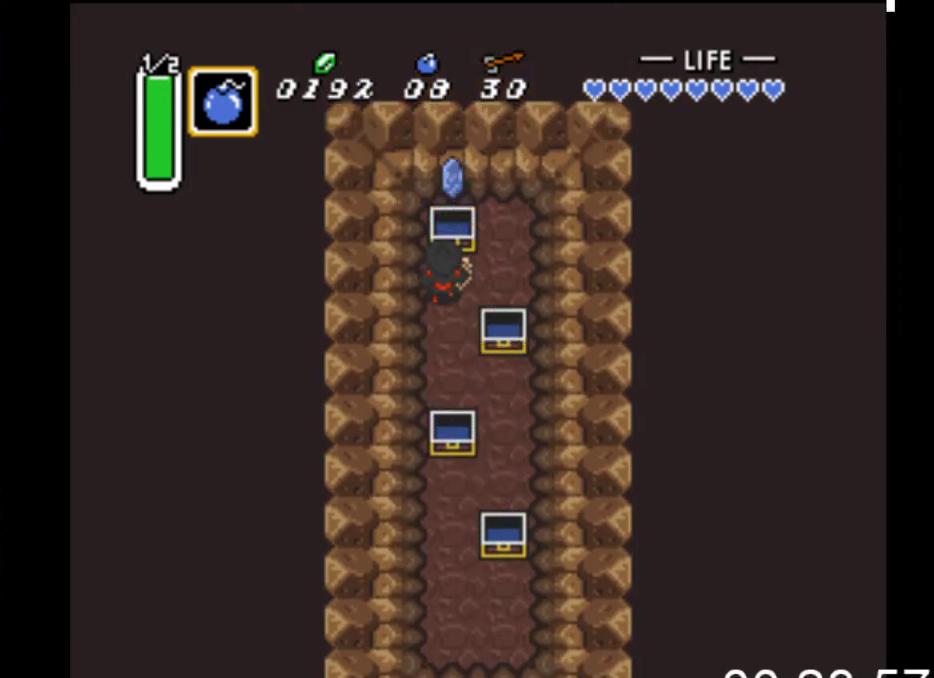
{"buttons": ["DPAD_DOWN", "DPAD_RIGHT"], "events": [[500, "DPAD_RIGHT", "down"]]}
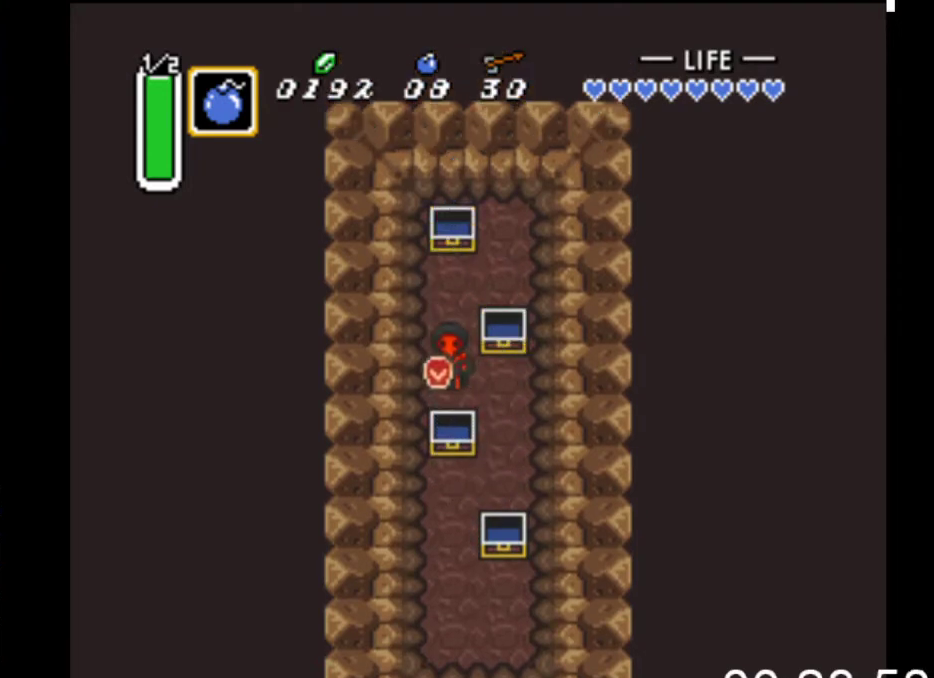
{"buttons": ["DPAD_DOWN"], "events": [[333, "DPAD_RIGHT", "up"]]}
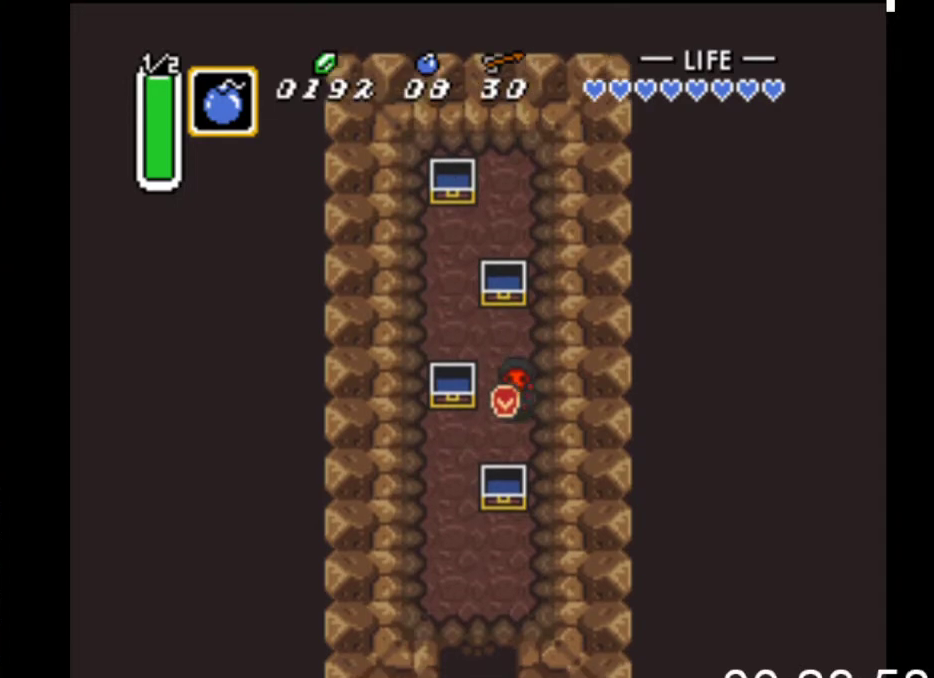
{"buttons": ["DPAD_DOWN"], "events": [[33, "DPAD_LEFT", "down"], [367, "DPAD_LEFT", "up"]]}
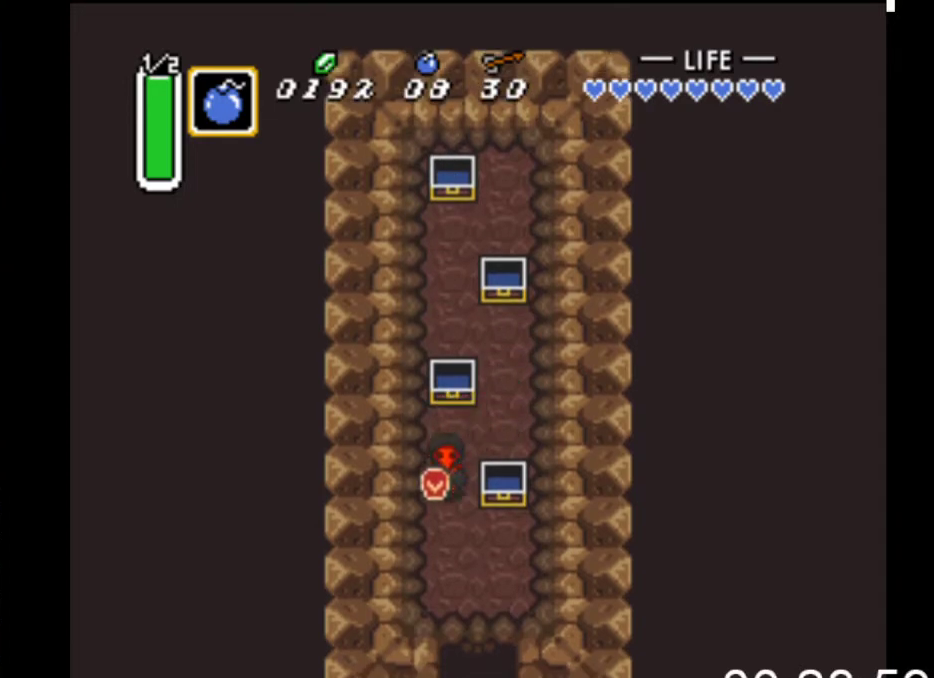
{"buttons": ["DPAD_DOWN"], "events": [[133, "DPAD_RIGHT", "down"], [333, "DPAD_RIGHT", "up"]]}
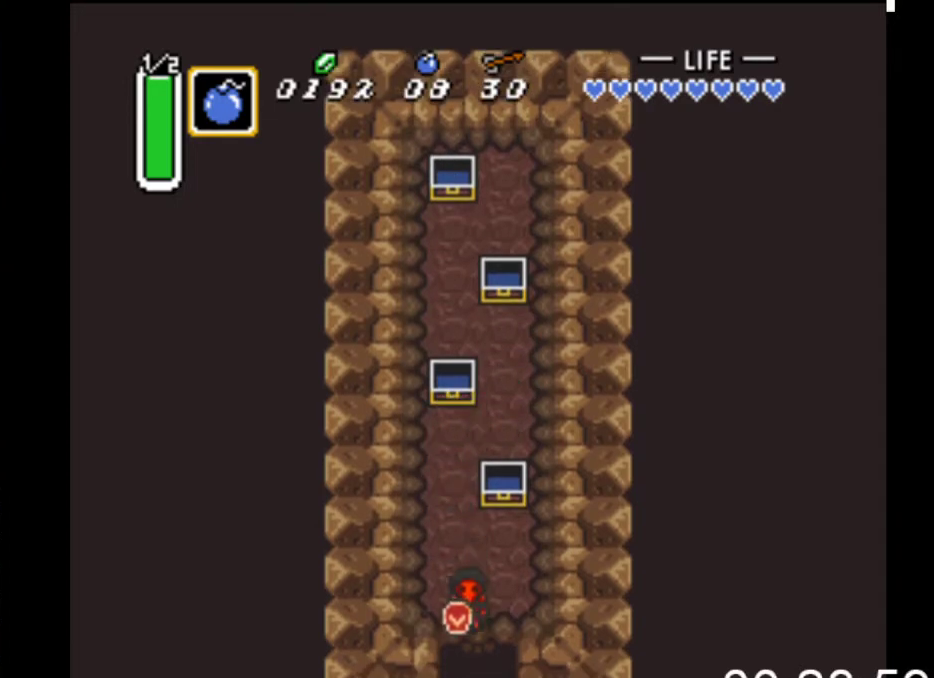
{"buttons": ["DPAD_DOWN"], "events": []}
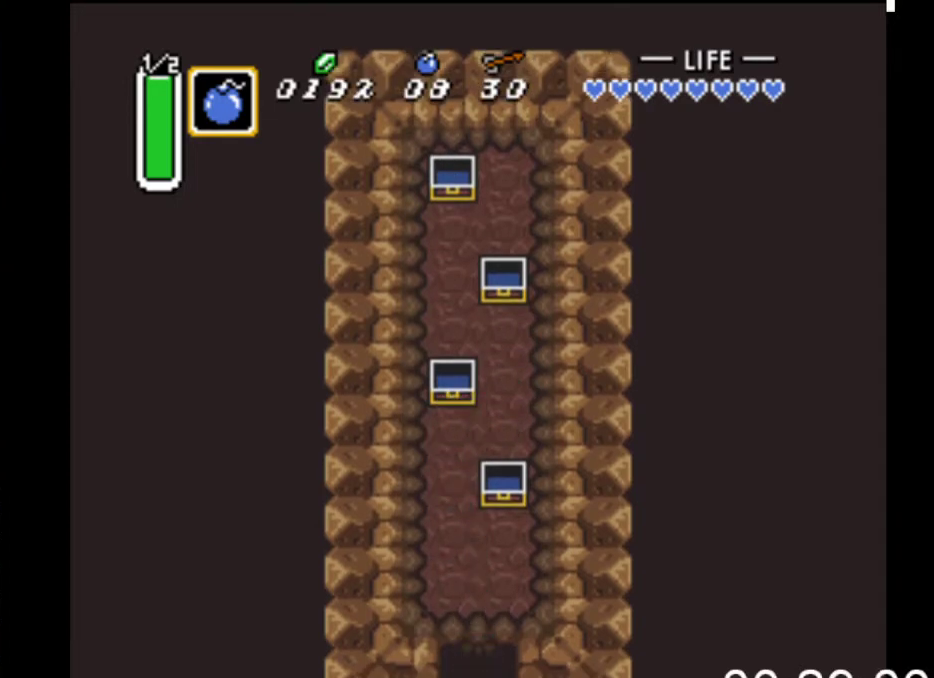
{"buttons": ["DPAD_DOWN"], "events": []}
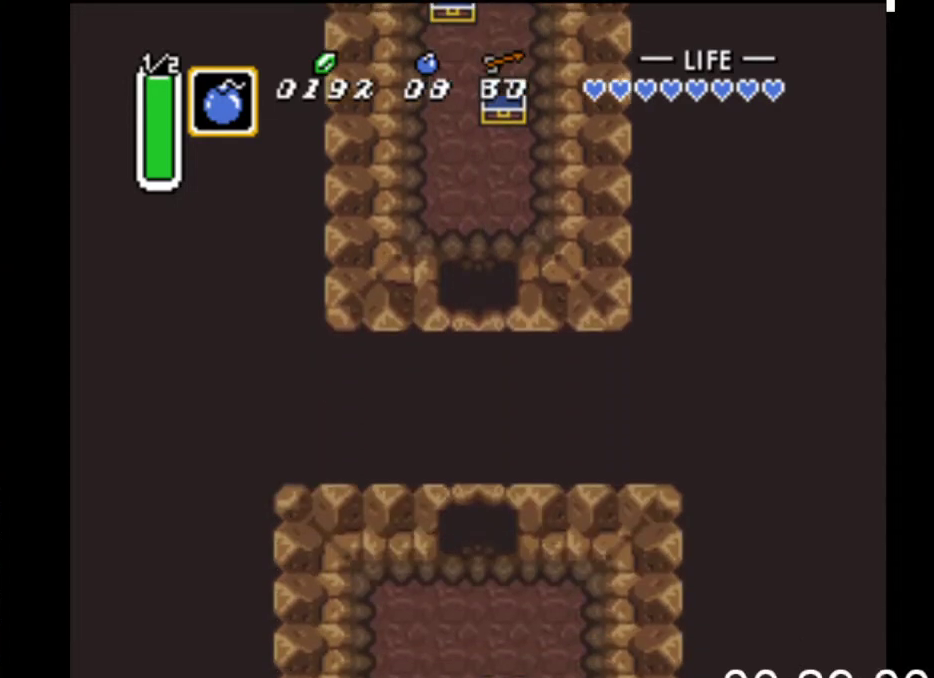
{"buttons": ["DPAD_DOWN", "DPAD_RIGHT"], "events": [[400, "DPAD_RIGHT", "down"]]}